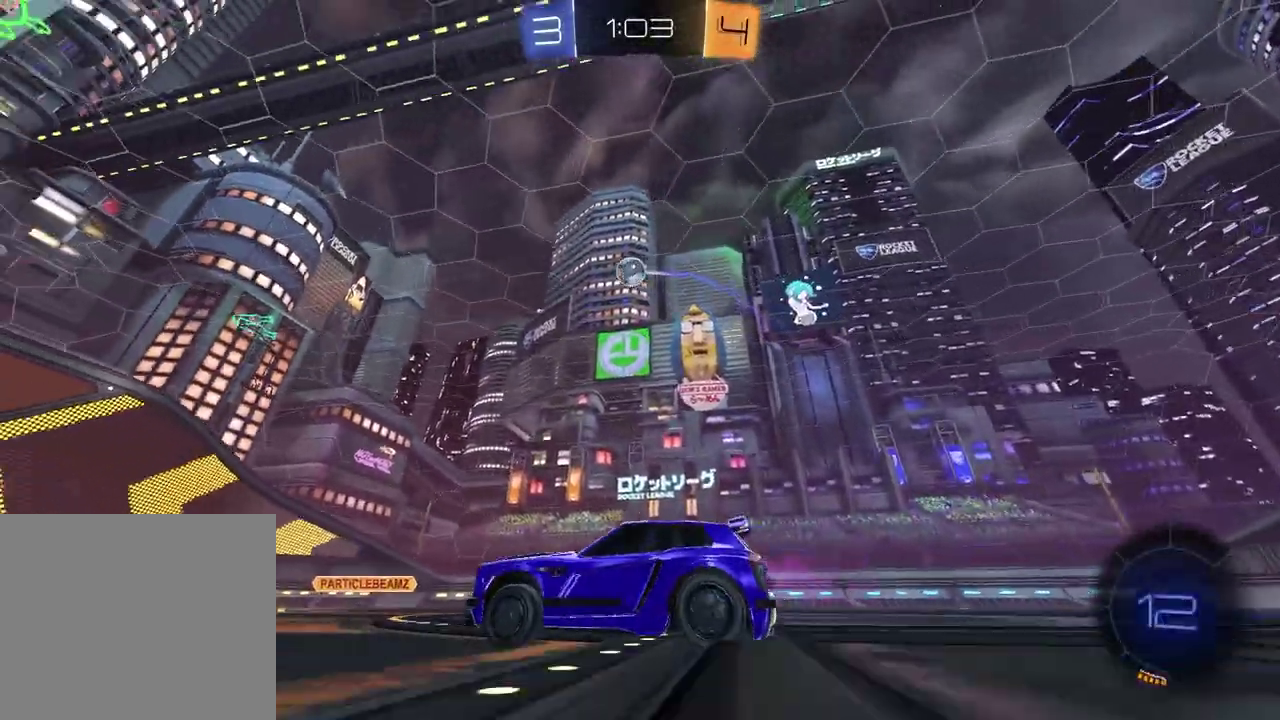
Gameplay with a controller (PlayStation layout); each line is a JSON object with the inputs held at the frame after it. "events" lists button and stick changes between this image and that frame as [ms after this image, input, new state], when the widget could be followed in between.
{"buttons": ["R2"], "left_stick": "center", "right_stick": "center", "events": [[33, "left_stick", "up"], [217, "left_stick", "center"], [317, "left_stick", "up"], [417, "left_stick", "center"]]}
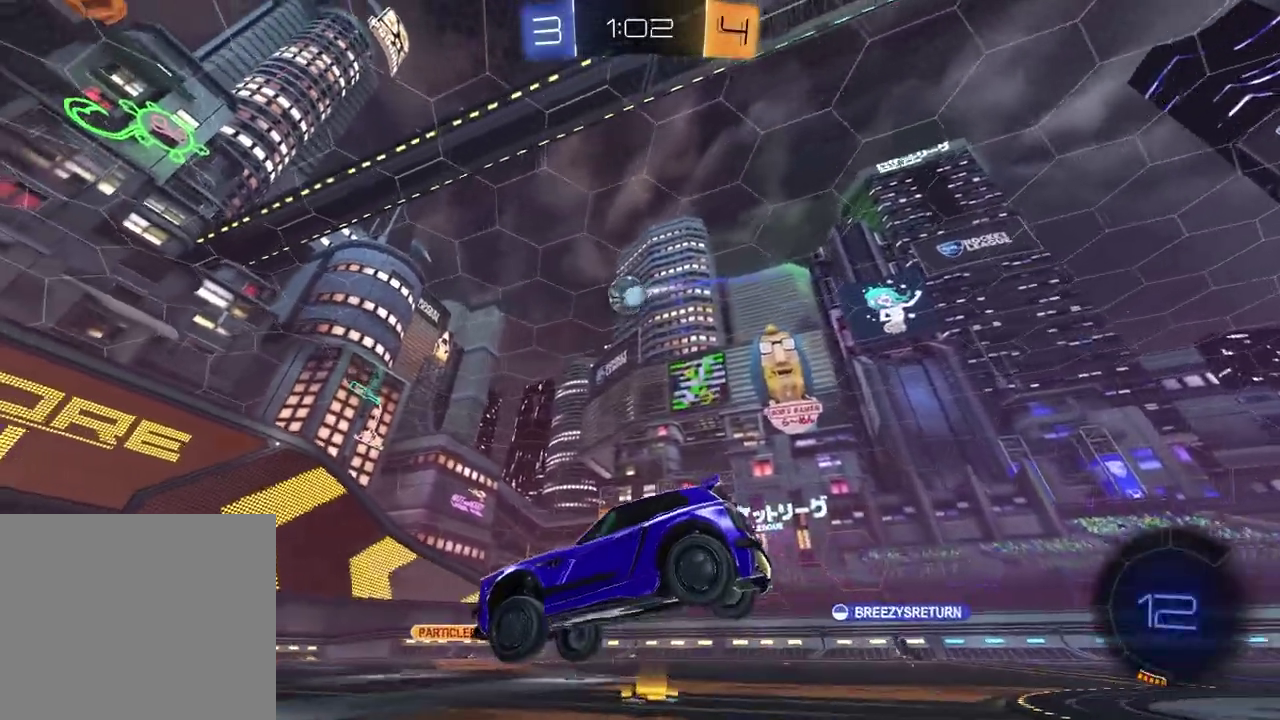
{"buttons": ["R2"], "left_stick": "up", "right_stick": "center", "events": [[50, "R1", "down"], [50, "left_stick", "down"], [283, "left_stick", "center"], [350, "left_stick", "down"], [367, "R1", "up"], [450, "left_stick", "center"], [500, "left_stick", "up"]]}
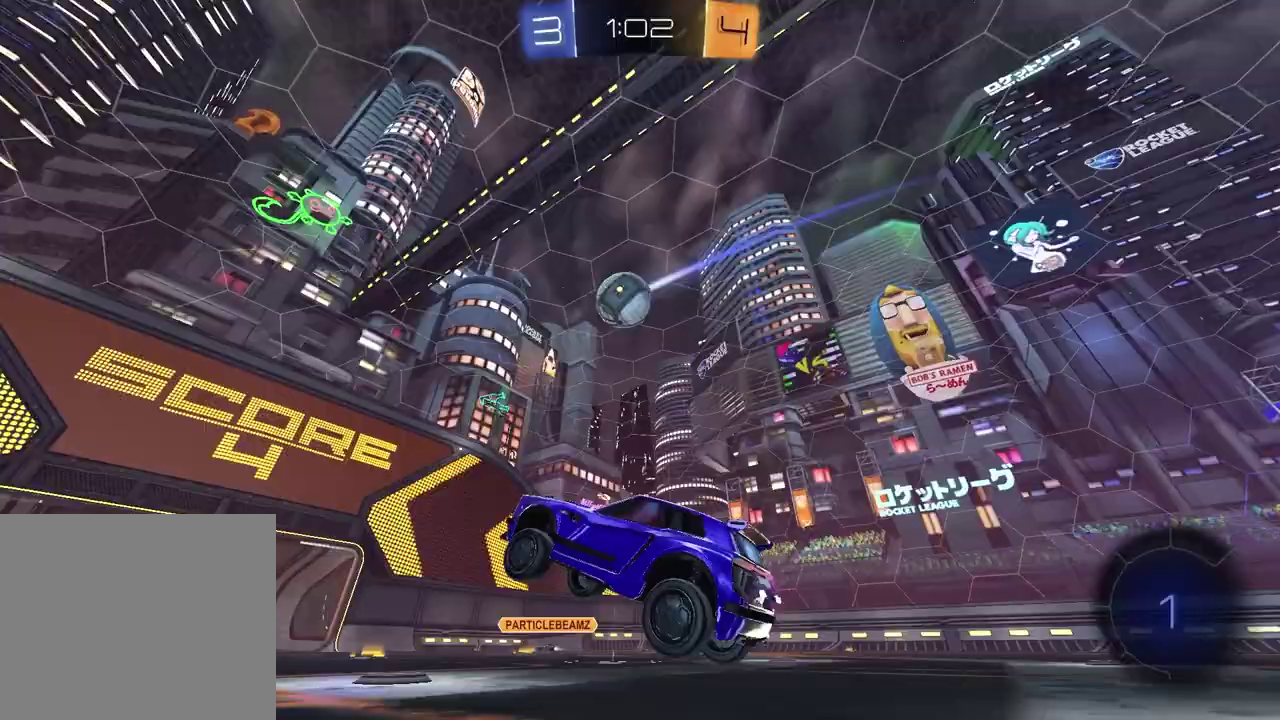
{"buttons": ["CROSS", "R1", "R2"], "left_stick": "center", "right_stick": "center", "events": [[100, "CROSS", "down"], [117, "R1", "down"], [250, "CROSS", "up"], [250, "left_stick", "left"], [333, "left_stick", "center"], [483, "CROSS", "down"]]}
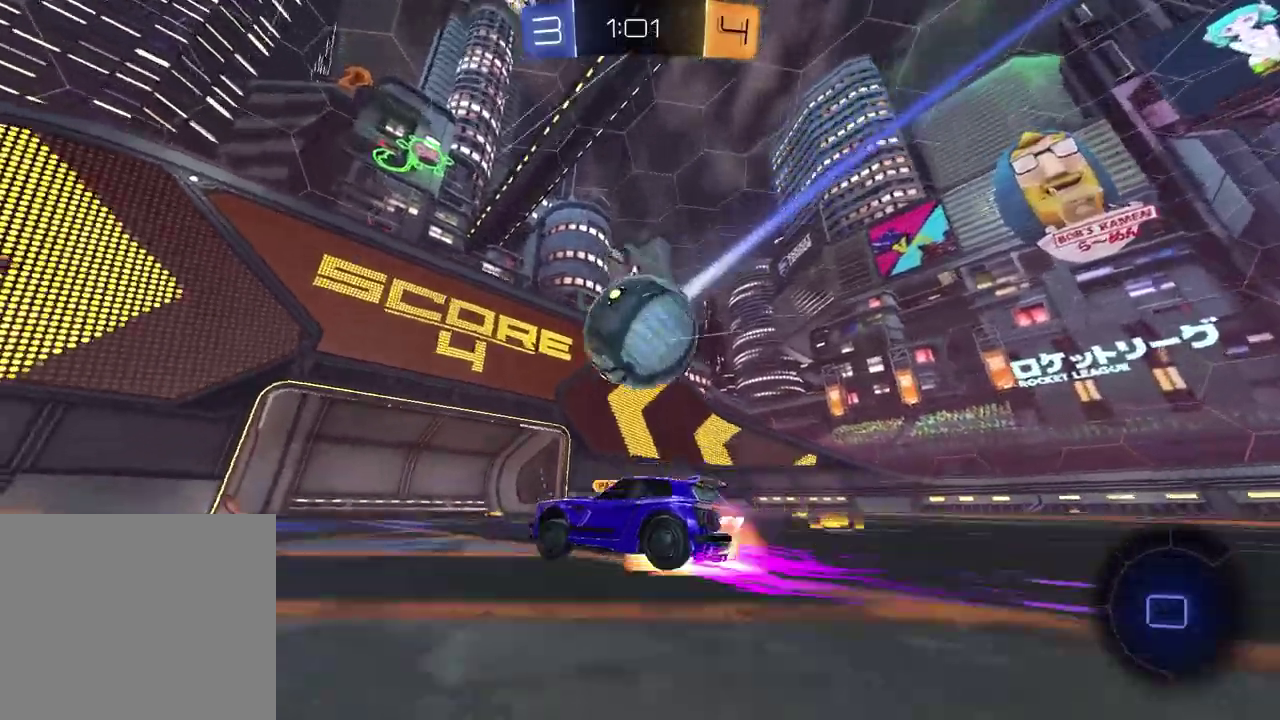
{"buttons": ["R2"], "left_stick": "down-left", "right_stick": "center", "events": [[33, "left_stick", "right"], [217, "R1", "up"], [250, "CROSS", "up"], [283, "left_stick", "down"], [350, "left_stick", "down-left"]]}
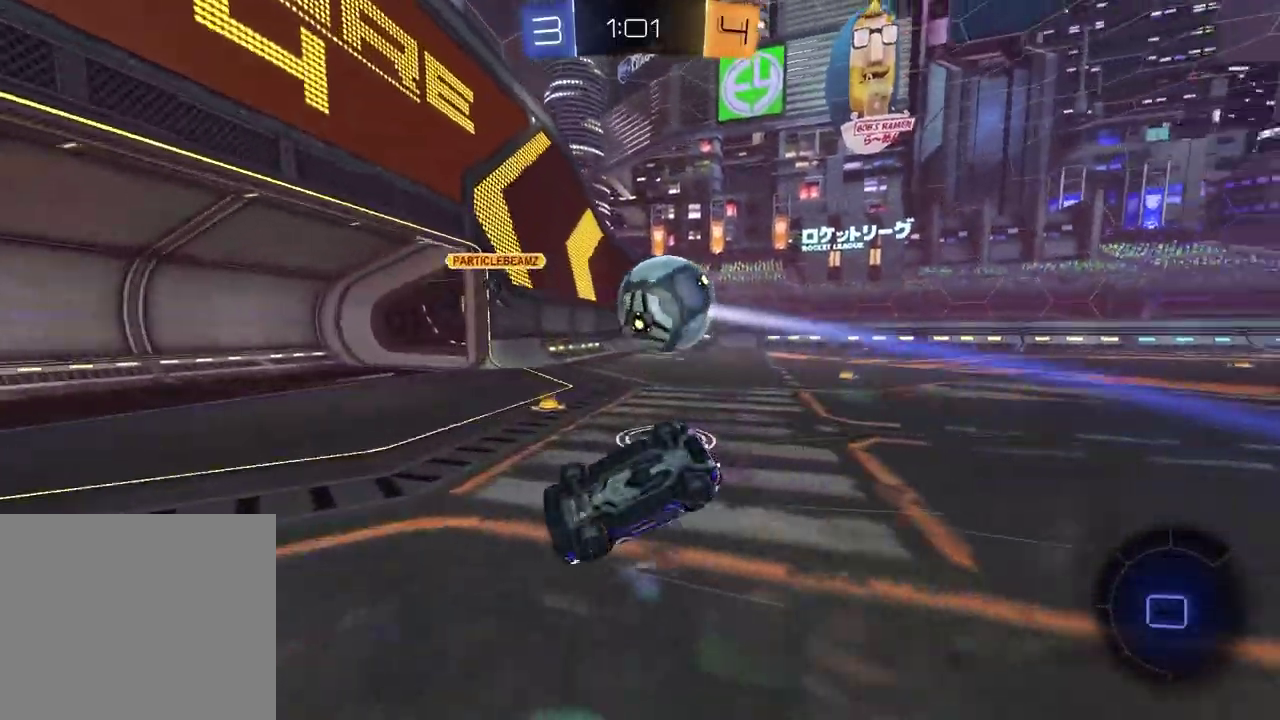
{"buttons": [], "left_stick": "center", "right_stick": "center", "events": [[67, "left_stick", "down"], [150, "SQUARE", "down"], [167, "left_stick", "down-right"], [433, "SQUARE", "up"], [450, "R2", "up"], [450, "left_stick", "center"]]}
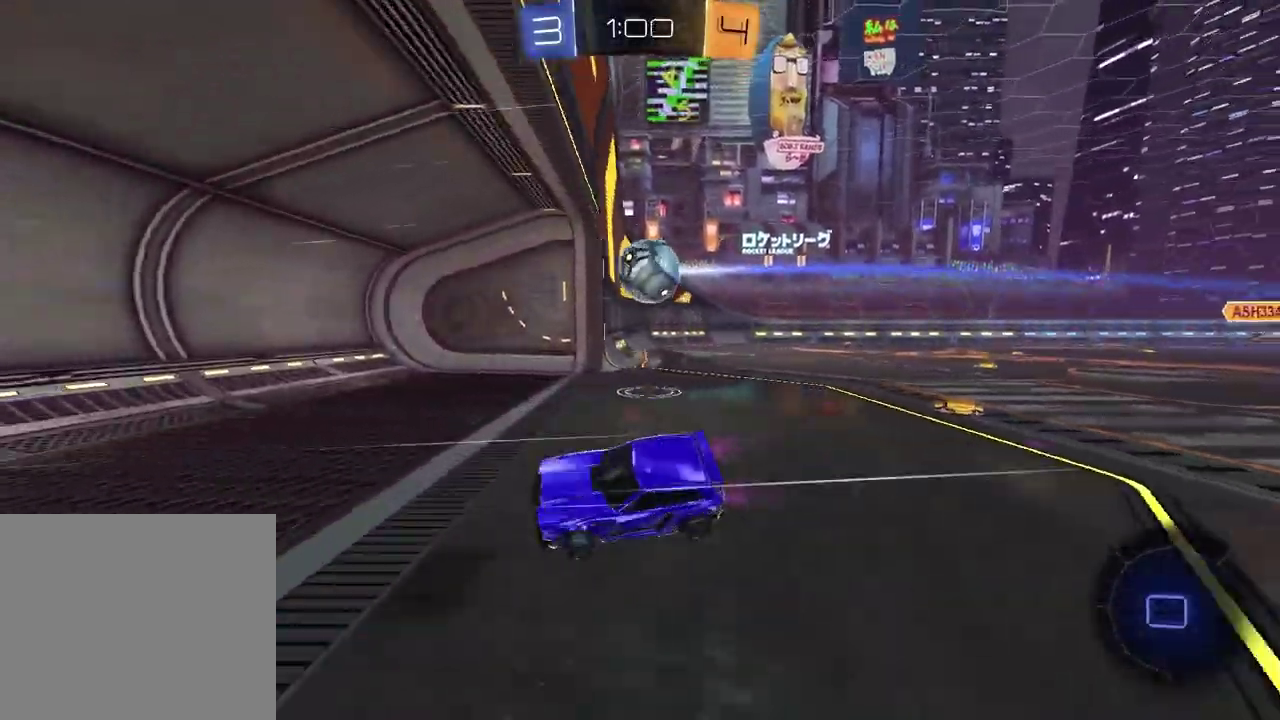
{"buttons": [], "left_stick": "center", "right_stick": "center", "events": [[317, "TRIANGLE", "down"], [417, "TRIANGLE", "up"]]}
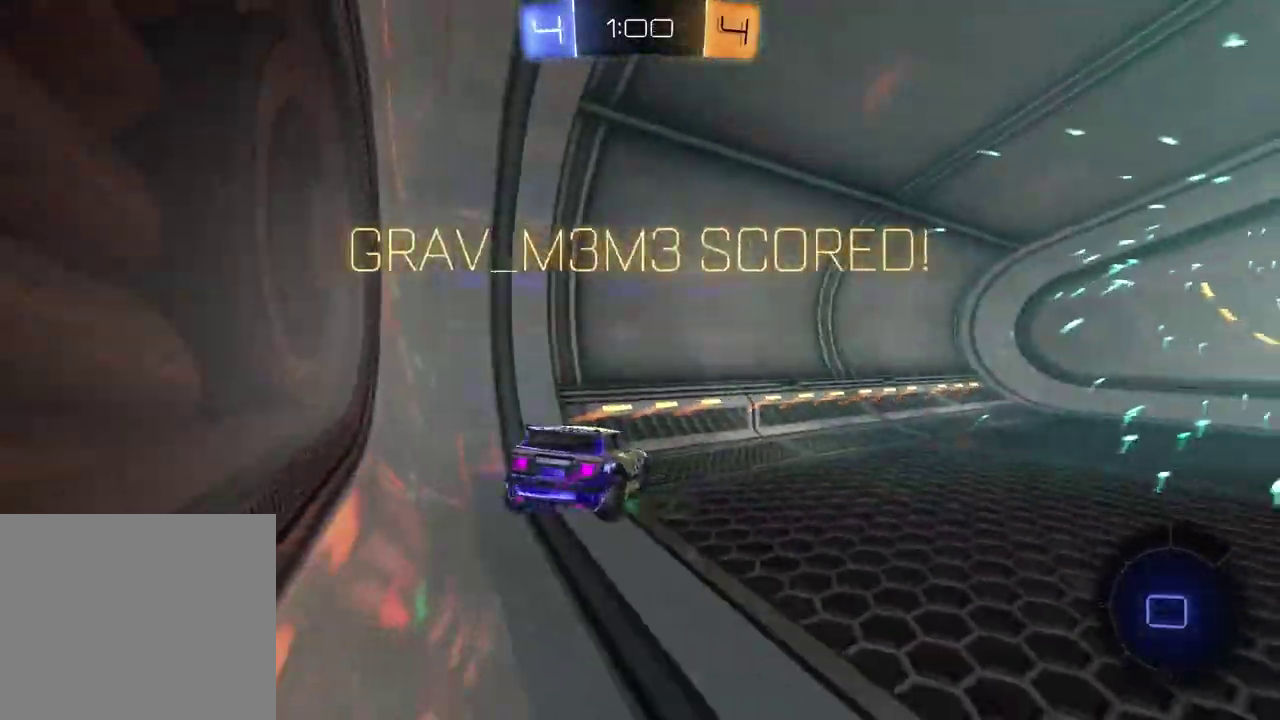
{"buttons": ["R2"], "left_stick": "up-right", "right_stick": "center", "events": [[333, "left_stick", "up"], [417, "R2", "down"], [467, "left_stick", "up-right"]]}
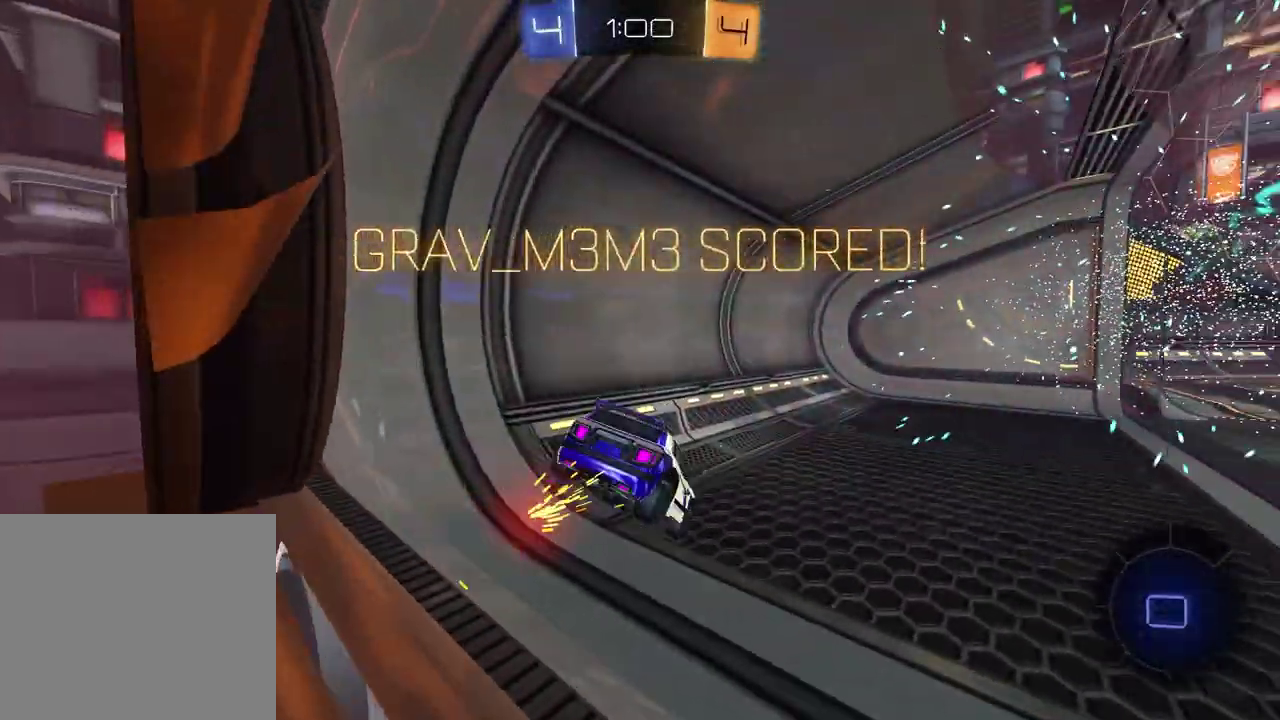
{"buttons": ["R2"], "left_stick": "down", "right_stick": "center"}
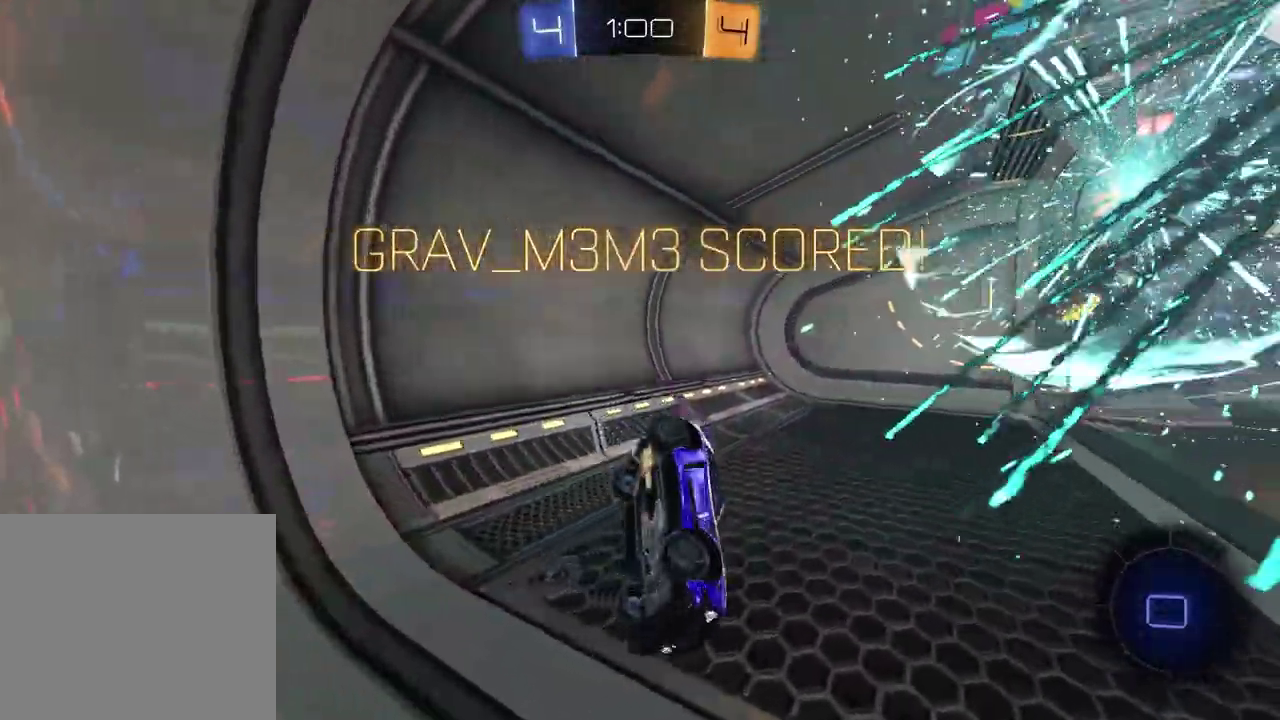
{"buttons": ["R2"], "left_stick": "up-left", "right_stick": "center", "events": [[17, "SQUARE", "down"], [250, "left_stick", "left"], [283, "SQUARE", "up"], [317, "left_stick", "up-left"], [400, "CROSS", "down"], [500, "CROSS", "up"]]}
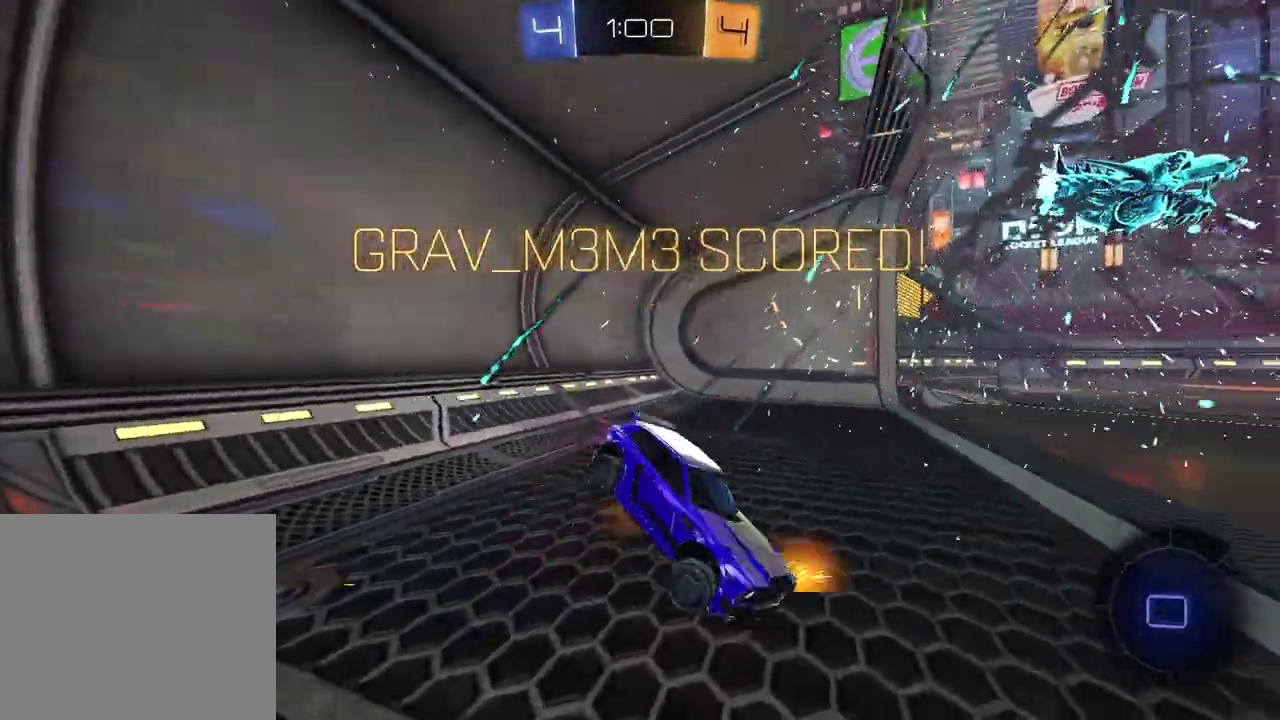
{"buttons": [], "left_stick": "down", "right_stick": "center", "events": [[83, "left_stick", "center"], [150, "left_stick", "down"], [333, "R2", "up"]]}
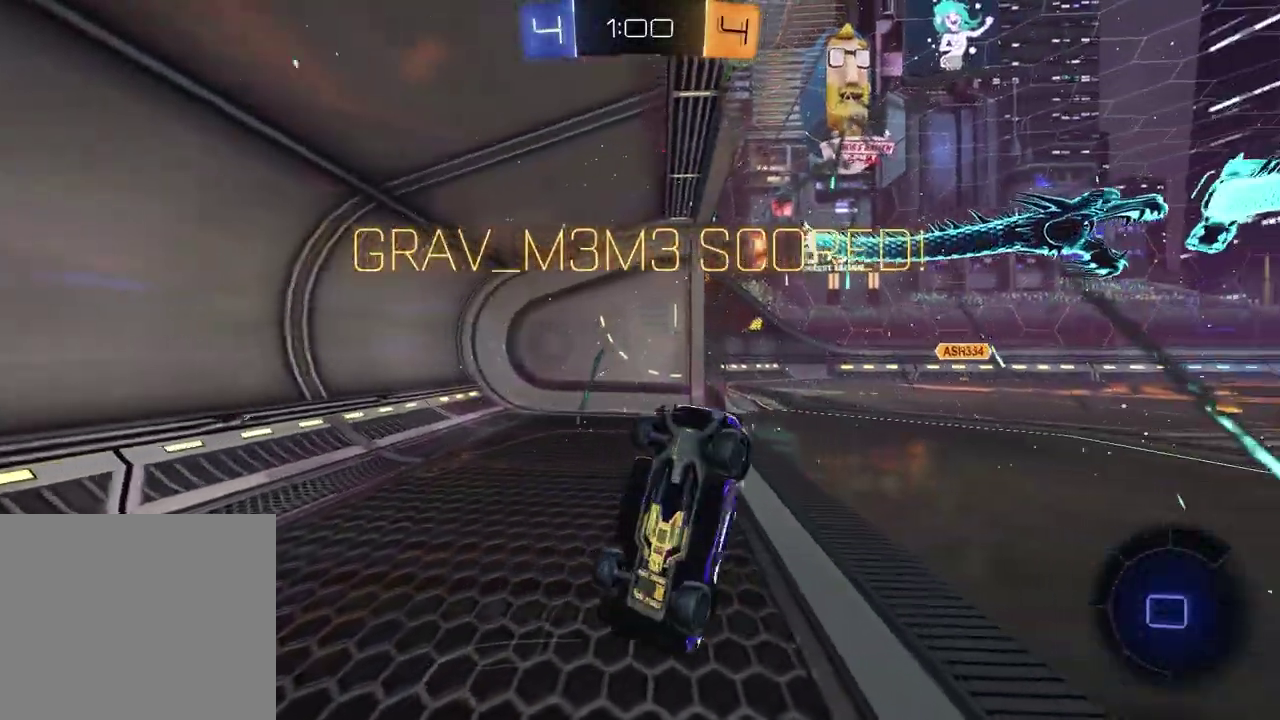
{"buttons": [], "left_stick": "center", "right_stick": "center", "events": [[50, "left_stick", "center"]]}
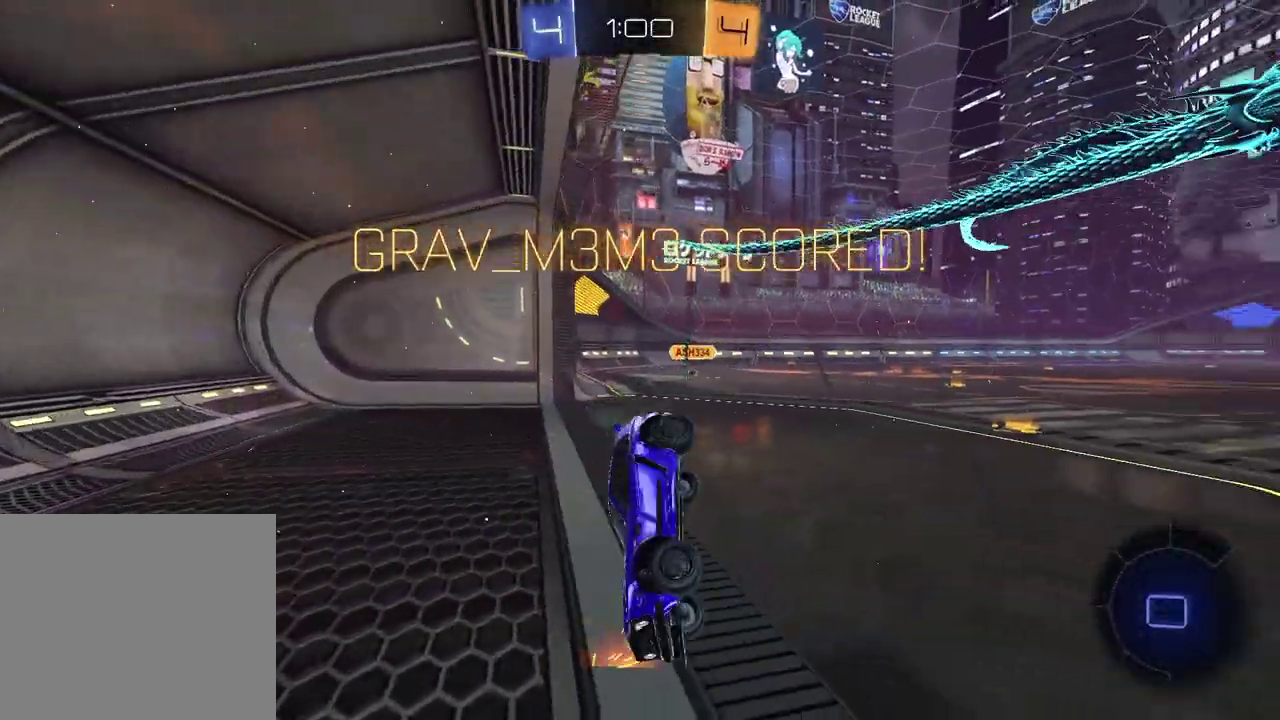
{"buttons": [], "left_stick": "center", "right_stick": "center", "events": [[367, "CROSS", "down"], [450, "CROSS", "up"]]}
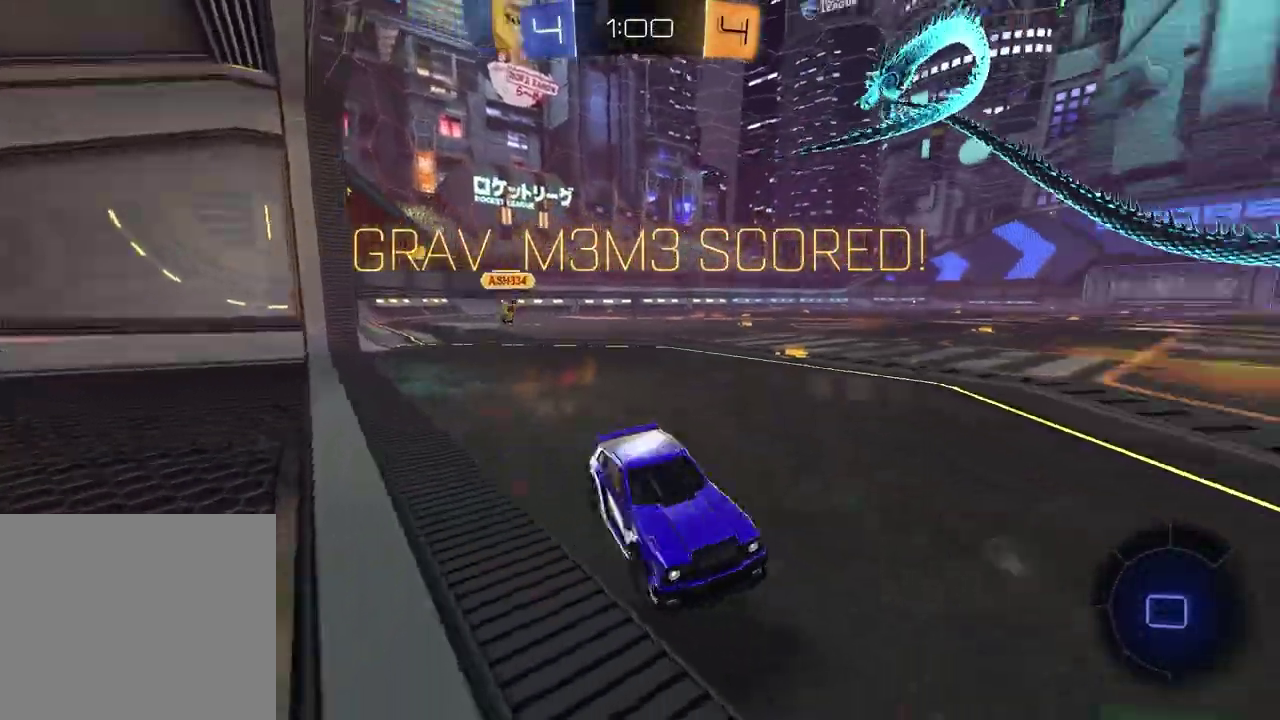
{"buttons": [], "left_stick": "center", "right_stick": "center", "events": [[50, "CROSS", "down"], [133, "CROSS", "up"], [250, "CROSS", "down"], [317, "CROSS", "up"]]}
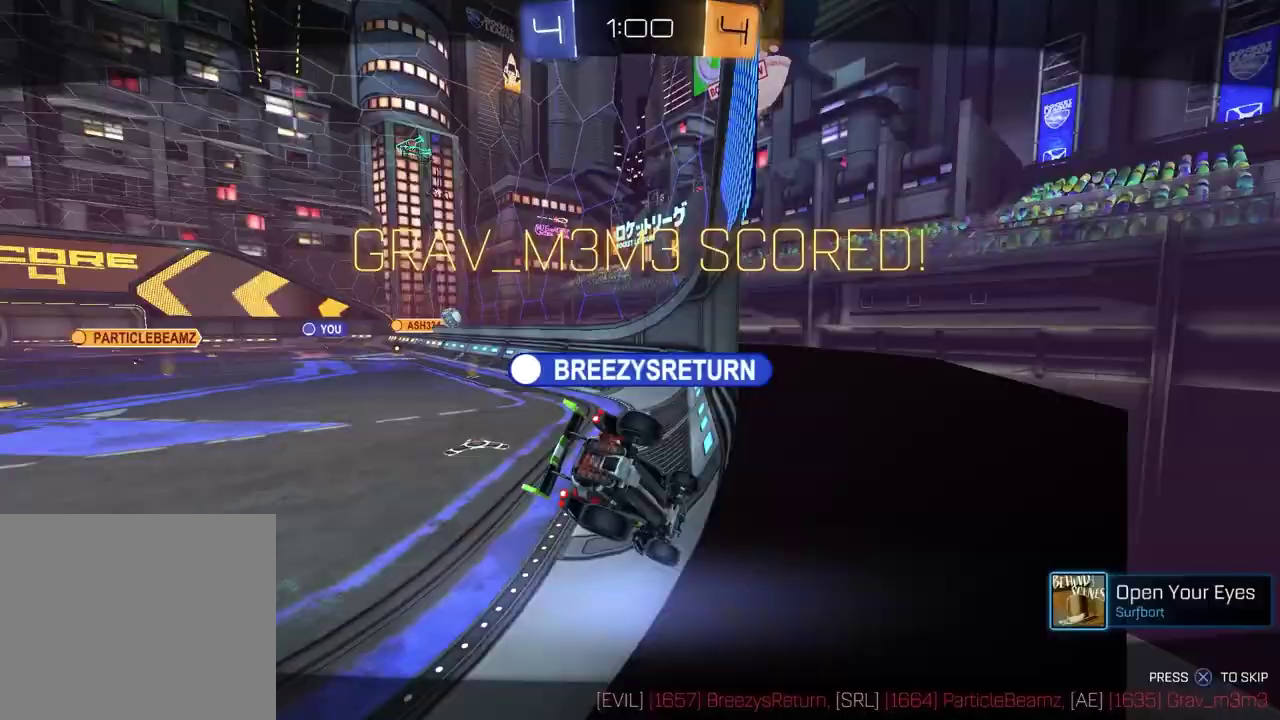
{"buttons": [], "left_stick": "center", "right_stick": "center", "events": [[100, "CROSS", "down"], [217, "CROSS", "up"]]}
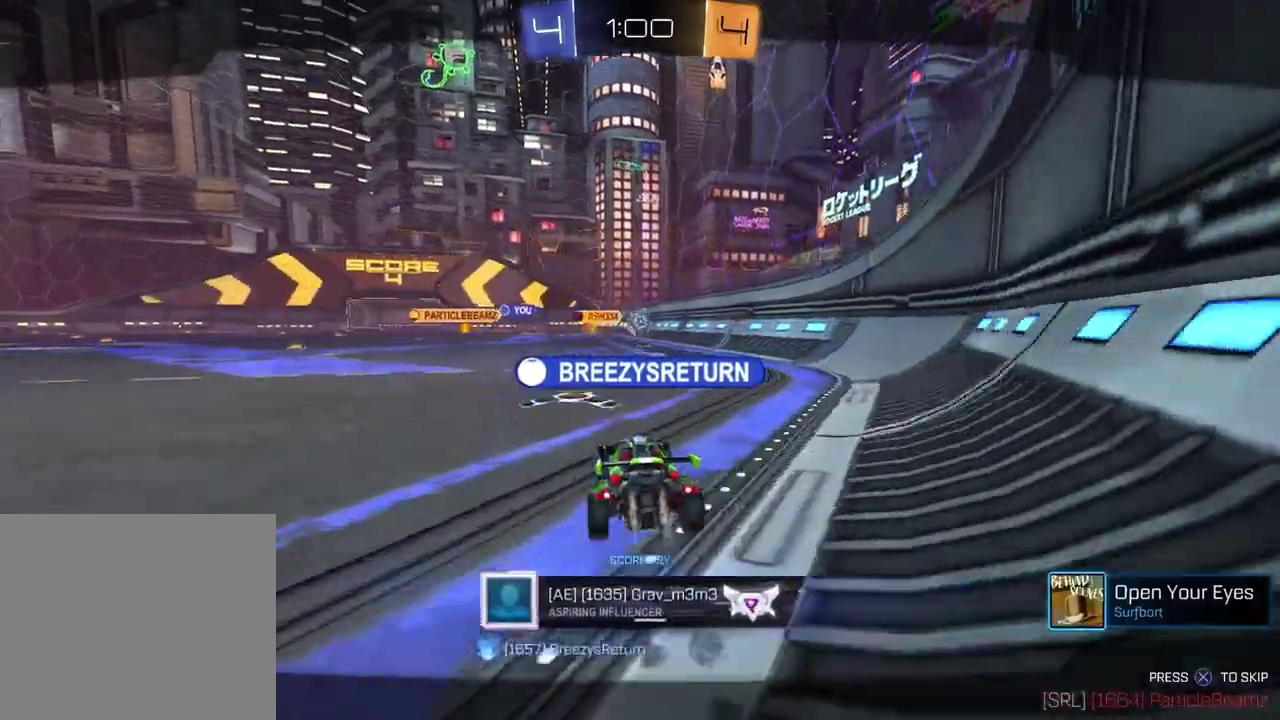
{"buttons": [], "left_stick": "center", "right_stick": "center", "events": []}
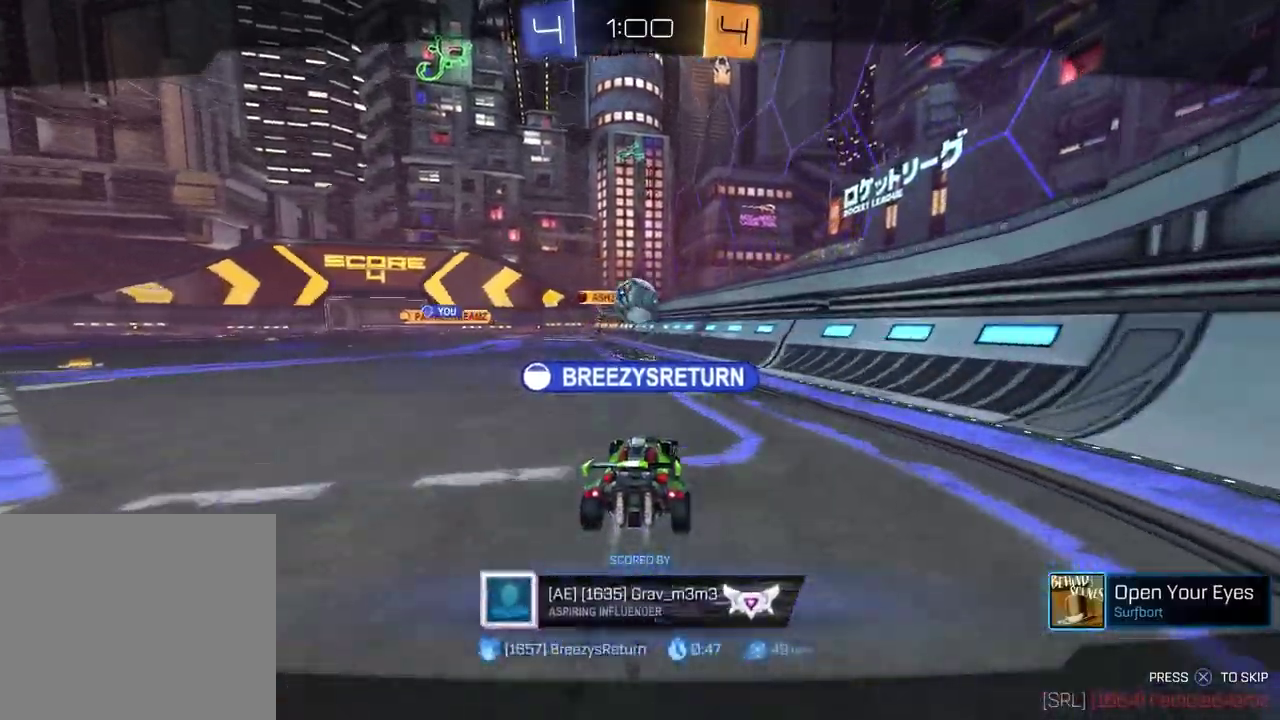
{"buttons": [], "left_stick": "center", "right_stick": "center", "events": []}
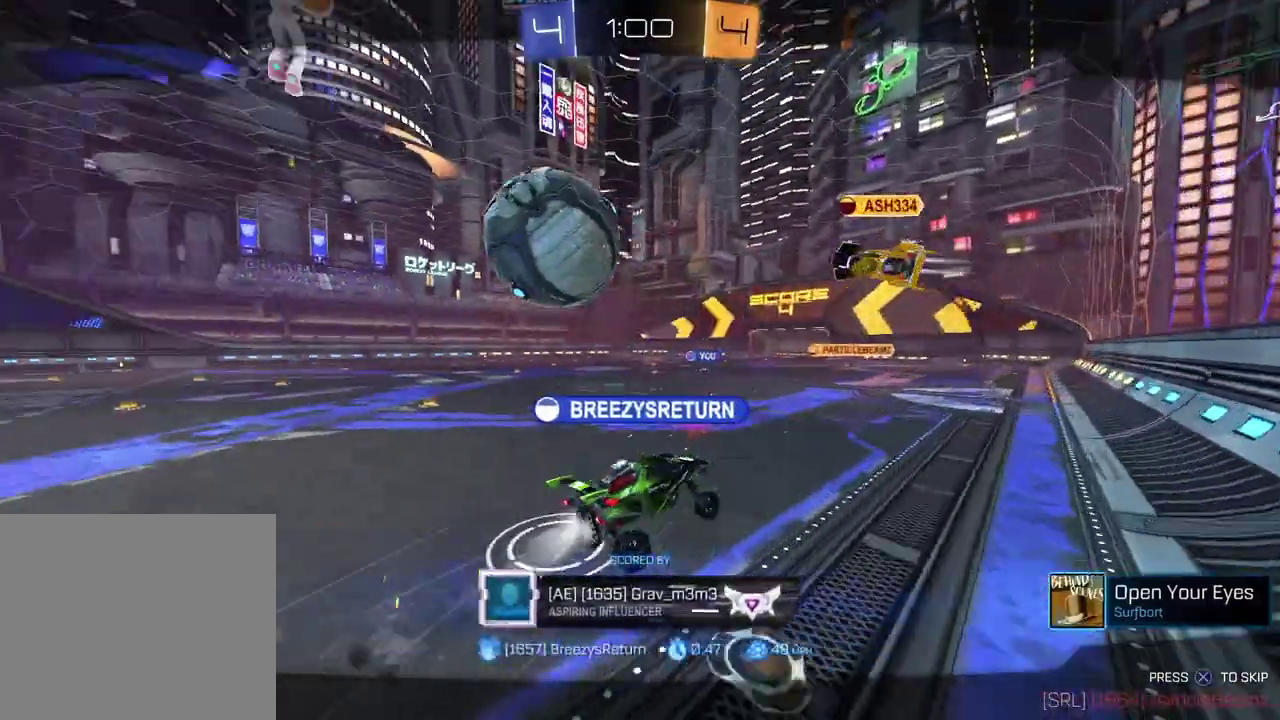
{"buttons": [], "left_stick": "center", "right_stick": "center", "events": []}
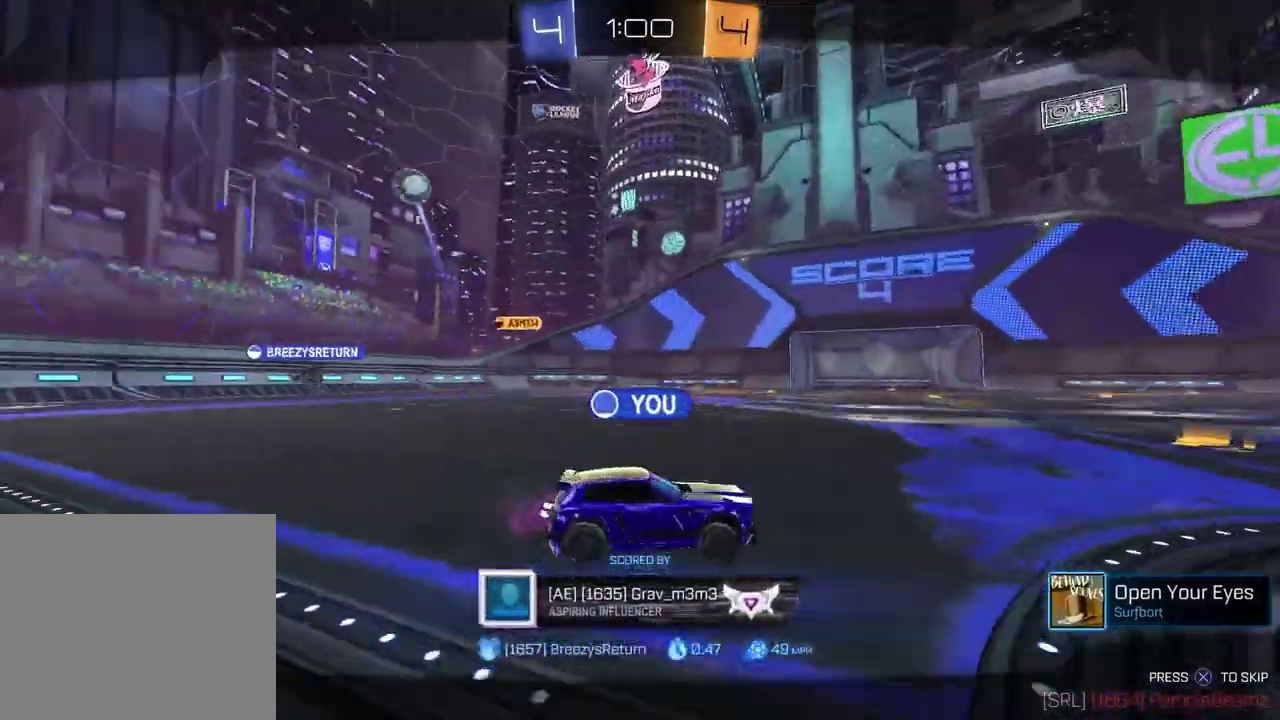
{"buttons": [], "left_stick": "center", "right_stick": "center", "events": []}
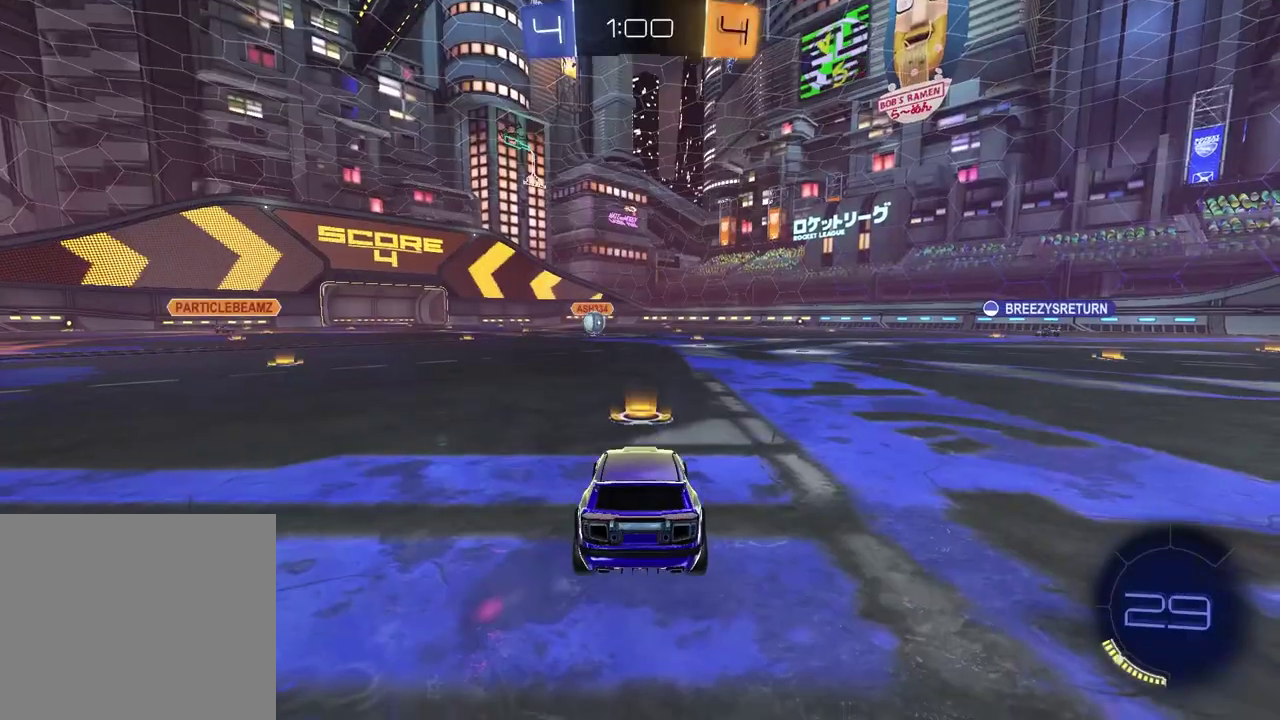
{"buttons": [], "left_stick": "center", "right_stick": "center", "events": []}
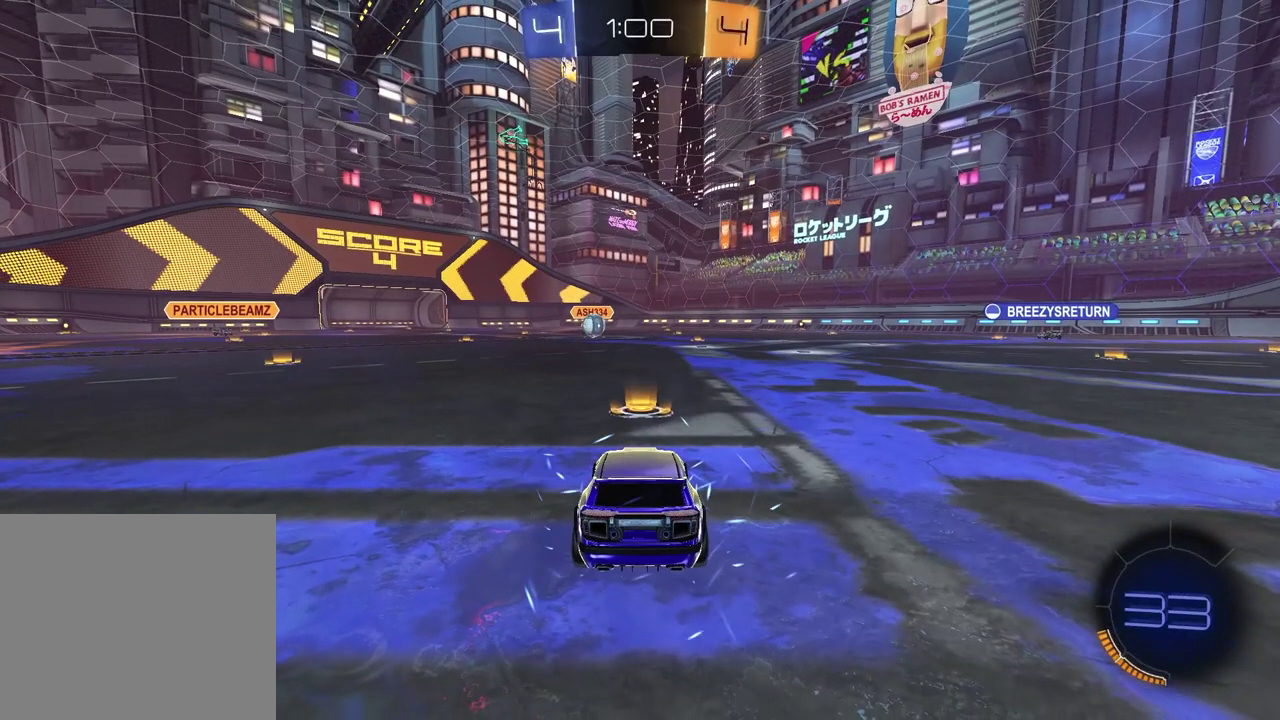
{"buttons": [], "left_stick": "center", "right_stick": "center", "events": []}
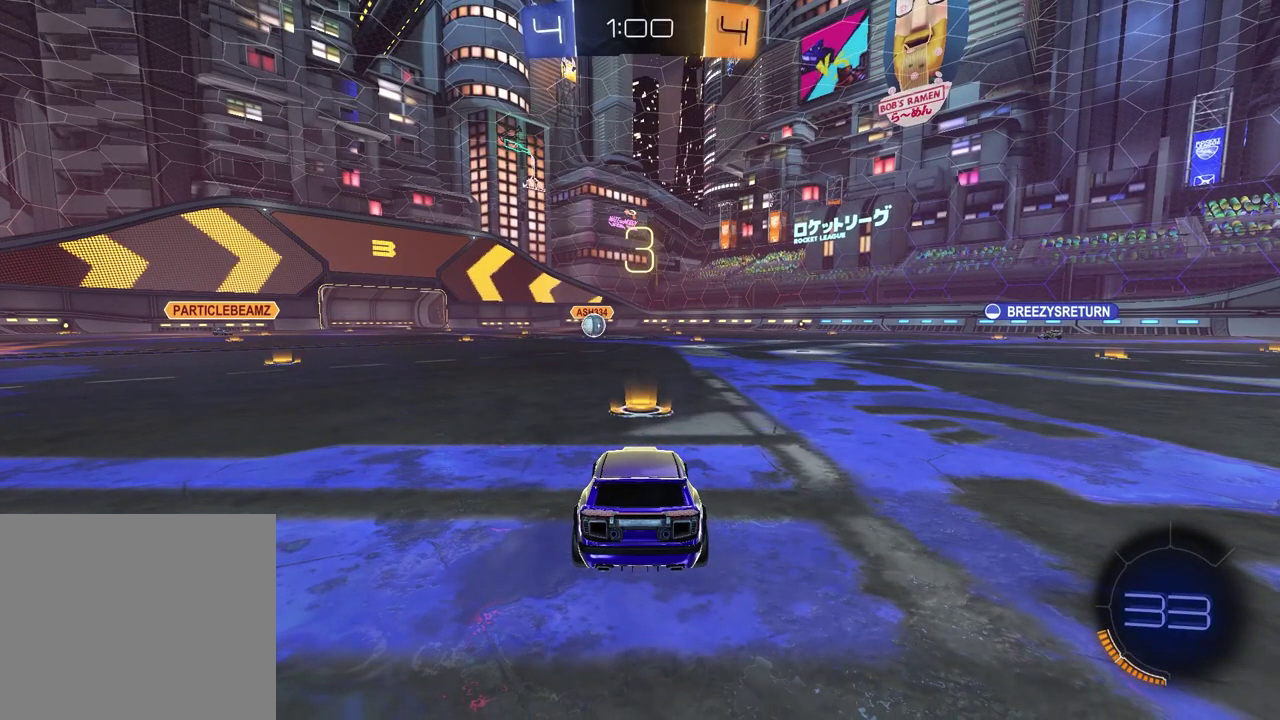
{"buttons": [], "left_stick": "center", "right_stick": "center", "events": []}
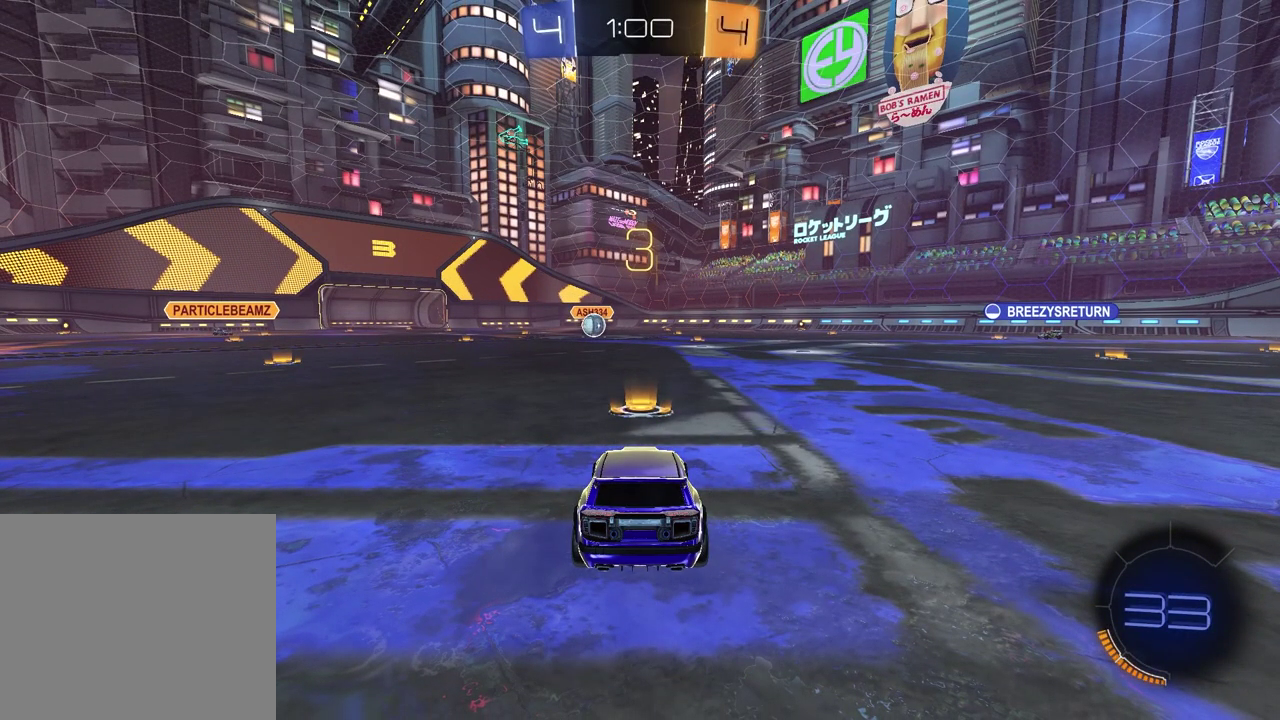
{"buttons": [], "left_stick": "left", "right_stick": "center", "events": [[133, "TRIANGLE", "down"], [183, "left_stick", "down-left"], [233, "TRIANGLE", "up"], [333, "left_stick", "right"], [467, "left_stick", "left"]]}
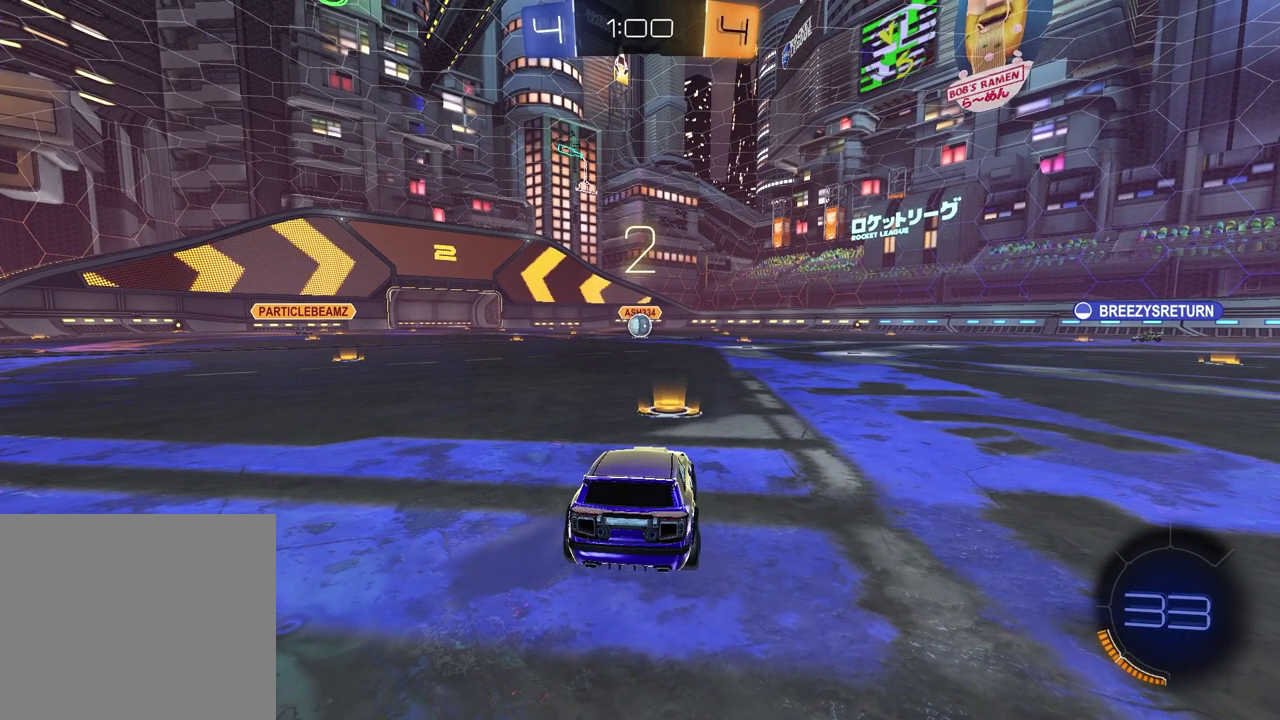
{"buttons": [], "left_stick": "left", "right_stick": "center", "events": [[67, "left_stick", "up-right"], [183, "left_stick", "left"], [317, "left_stick", "up-right"], [433, "left_stick", "left"]]}
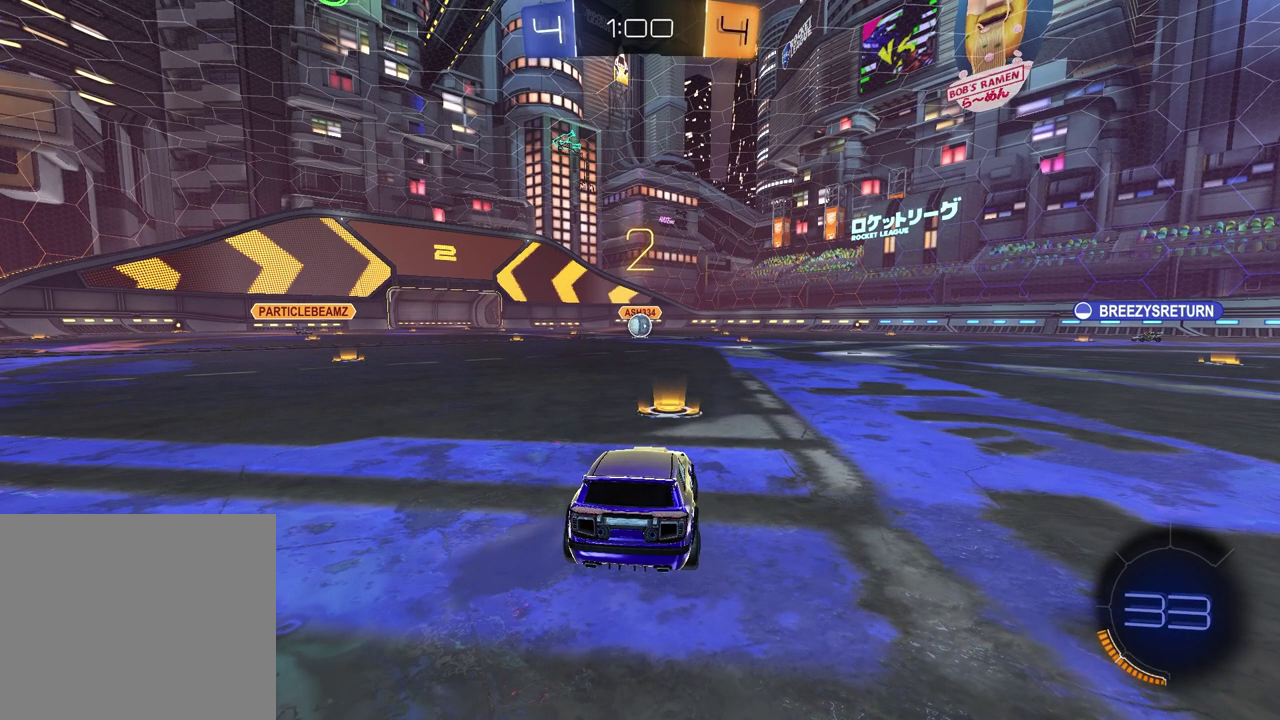
{"buttons": [], "left_stick": "left", "right_stick": "center", "events": [[67, "left_stick", "up-right"], [200, "left_stick", "left"], [300, "left_stick", "up-right"], [450, "left_stick", "left"]]}
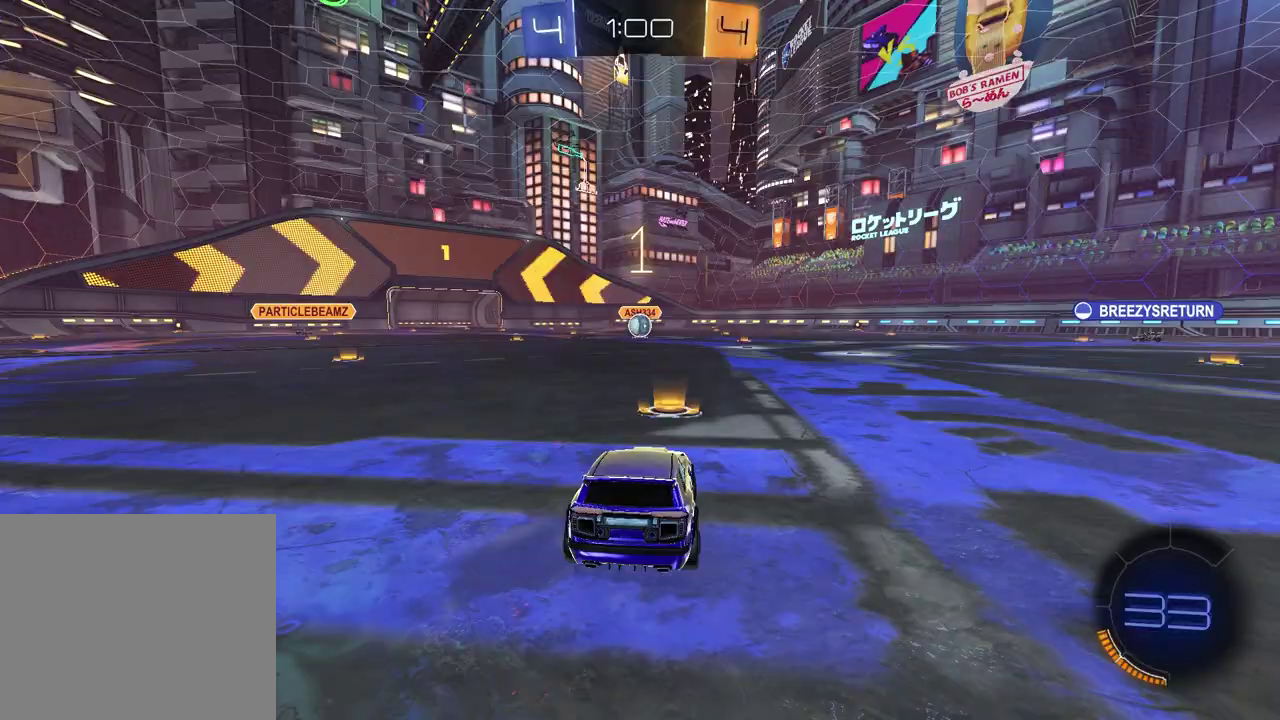
{"buttons": ["TRIANGLE", "R1", "R2"], "left_stick": "center", "right_stick": "center", "events": [[67, "left_stick", "up-right"], [200, "left_stick", "center"], [400, "R2", "down"], [450, "TRIANGLE", "down"], [467, "R1", "down"]]}
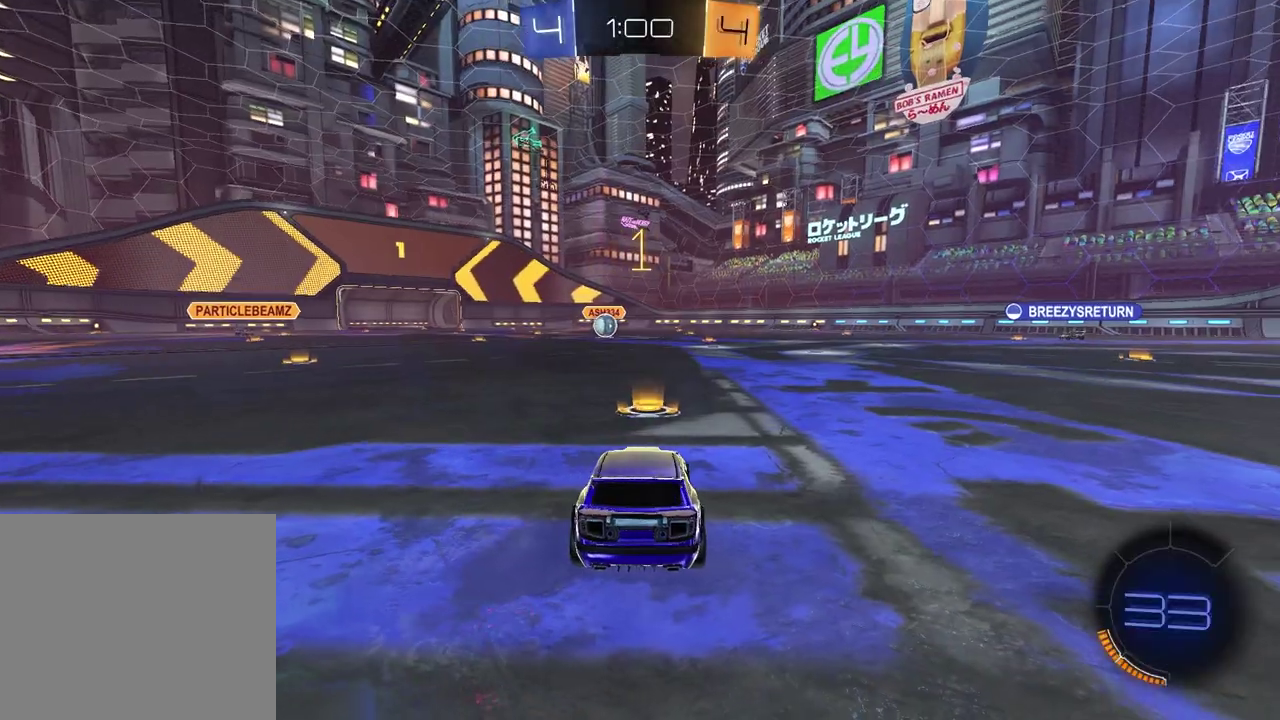
{"buttons": ["R1", "R2"], "left_stick": "center", "right_stick": "center", "events": [[67, "TRIANGLE", "up"], [167, "TRIANGLE", "down"], [233, "TRIANGLE", "up"], [317, "TRIANGLE", "down"], [400, "TRIANGLE", "up"]]}
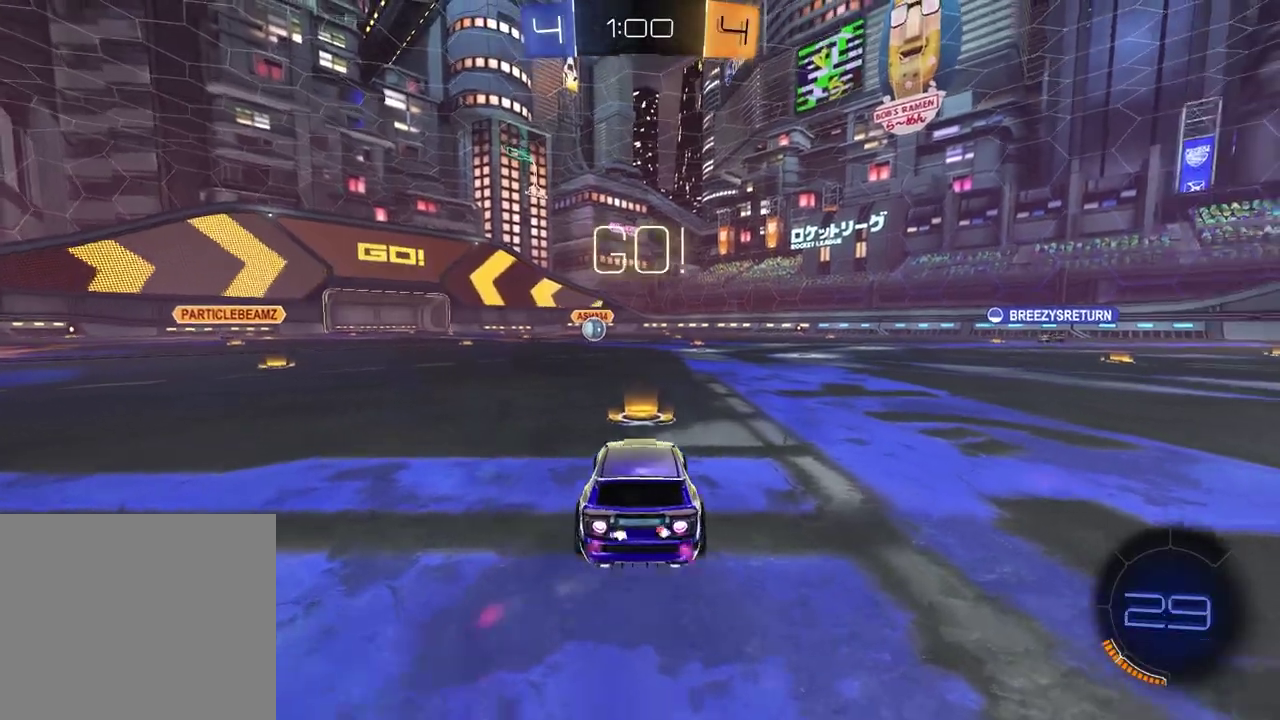
{"buttons": ["TRIANGLE", "R1", "R2"], "left_stick": "down", "right_stick": "center", "events": [[100, "left_stick", "left"], [200, "CROSS", "down"], [267, "CROSS", "up"], [267, "left_stick", "down-left"], [317, "CROSS", "down"], [383, "CROSS", "up"], [400, "left_stick", "down"], [417, "TRIANGLE", "down"]]}
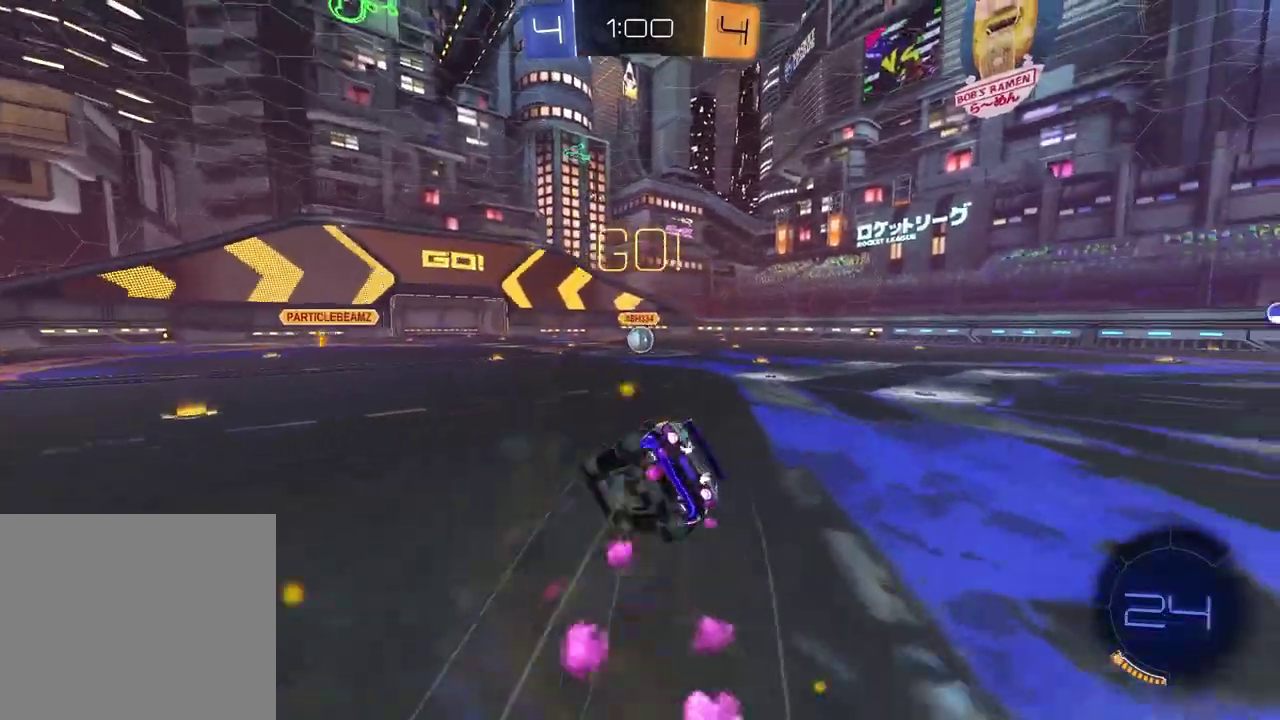
{"buttons": ["SQUARE", "R1", "R2"], "left_stick": "down-right", "right_stick": "center", "events": [[33, "SQUARE", "down"], [33, "TRIANGLE", "up"], [167, "left_stick", "down-right"]]}
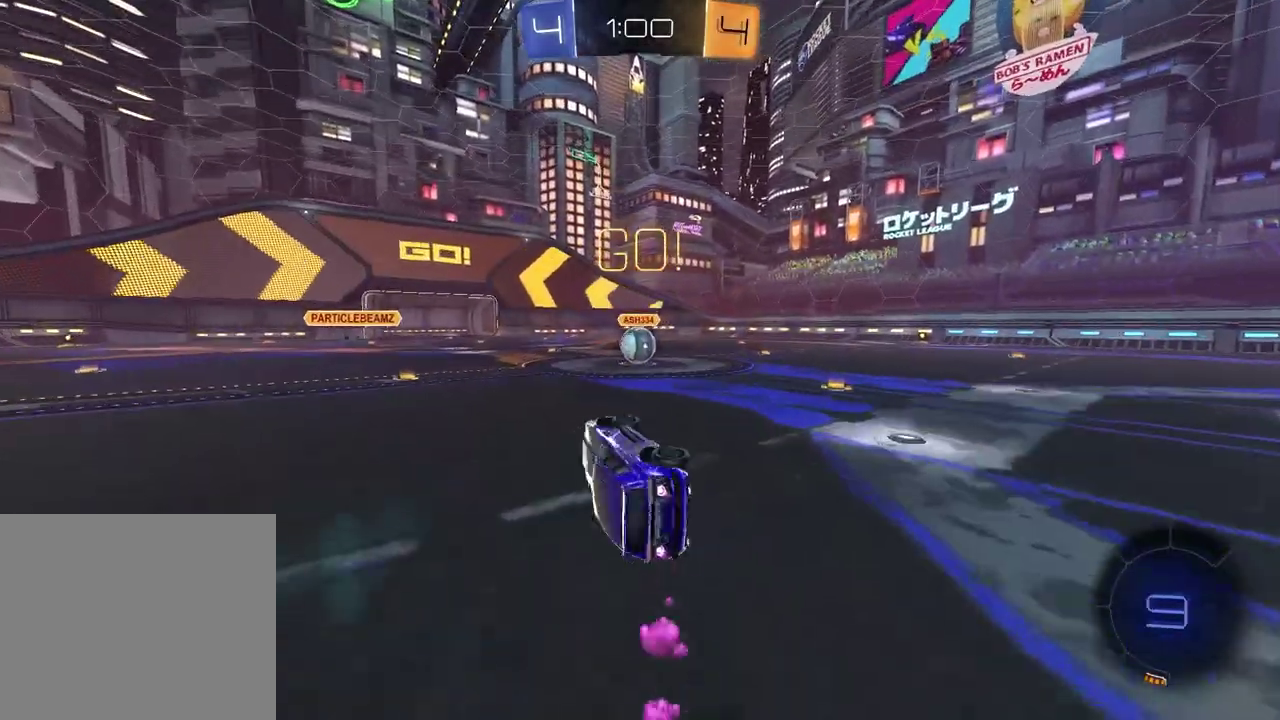
{"buttons": ["CROSS", "R2"], "left_stick": "right", "right_stick": "center", "events": [[33, "left_stick", "center"], [83, "SQUARE", "up"], [150, "R1", "up"], [217, "left_stick", "right"], [333, "left_stick", "center"], [433, "left_stick", "right"], [500, "CROSS", "down"]]}